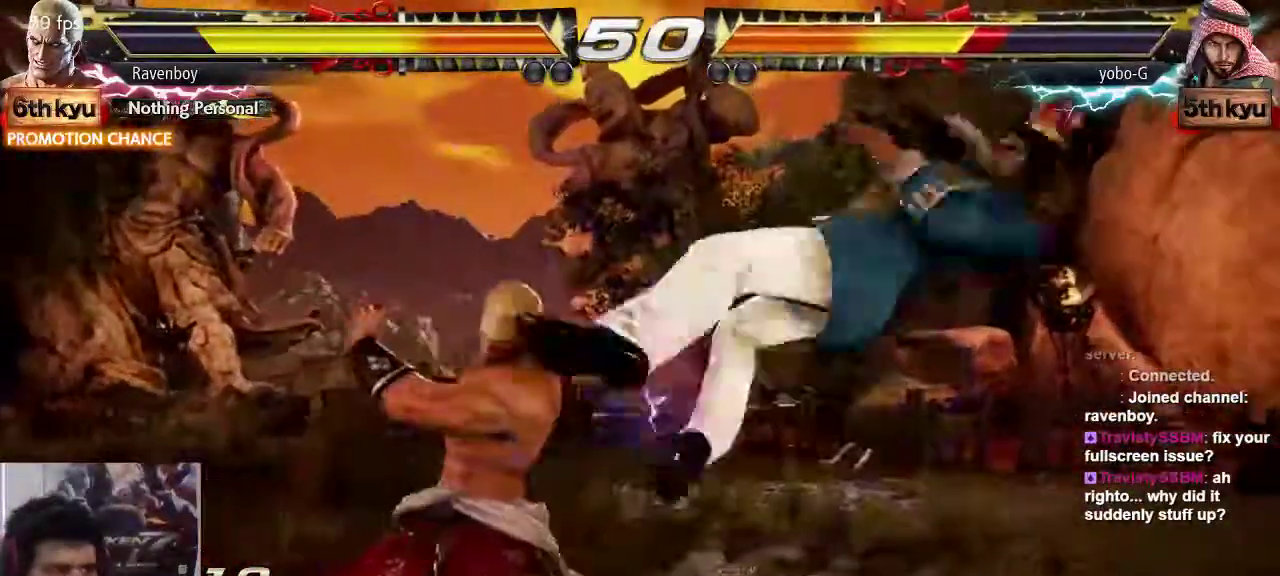
Gameplay with a controller (arcade stick); each line is a JSON object with the inputs held at the frame after it (dt_ms = milliseconds from this image to that frame). "events" lists button and stick changes between this image and that frame as [ms after this image, input, new state], when the widget could be followed in between. Not read: L3 R3.
{"dt_ms": 500, "buttons": ["CROSS"], "left_stick": "center"}
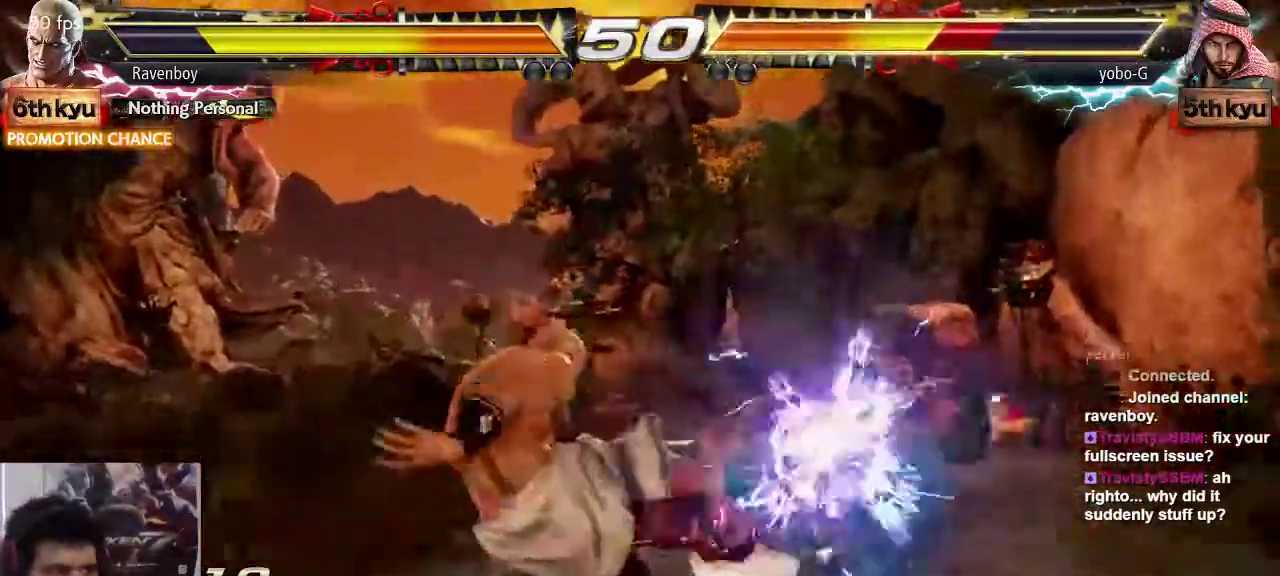
{"dt_ms": 500, "buttons": [], "left_stick": "center", "events": [[33, "CROSS", "up"], [100, "CROSS", "down"], [167, "CROSS", "up"]]}
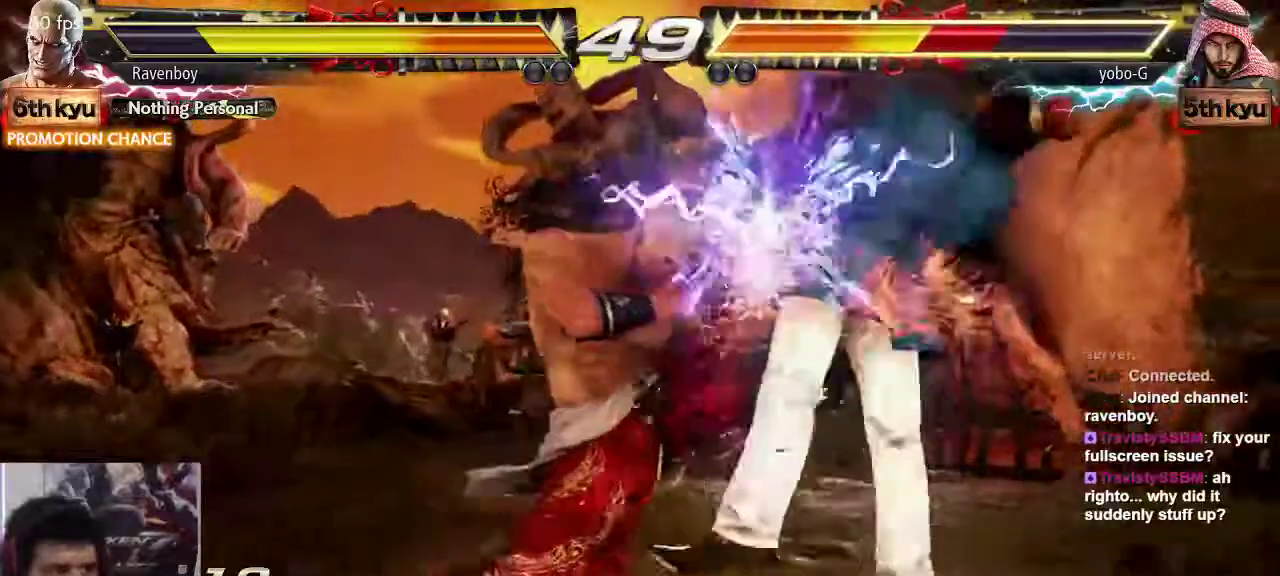
{"dt_ms": 500, "buttons": ["CIRCLE"], "left_stick": "left", "events": [[33, "left_stick", "left"], [67, "CIRCLE", "down"], [133, "CIRCLE", "up"], [200, "CIRCLE", "down"], [300, "CIRCLE", "up"], [367, "CIRCLE", "down"], [433, "CIRCLE", "up"], [500, "CIRCLE", "down"]]}
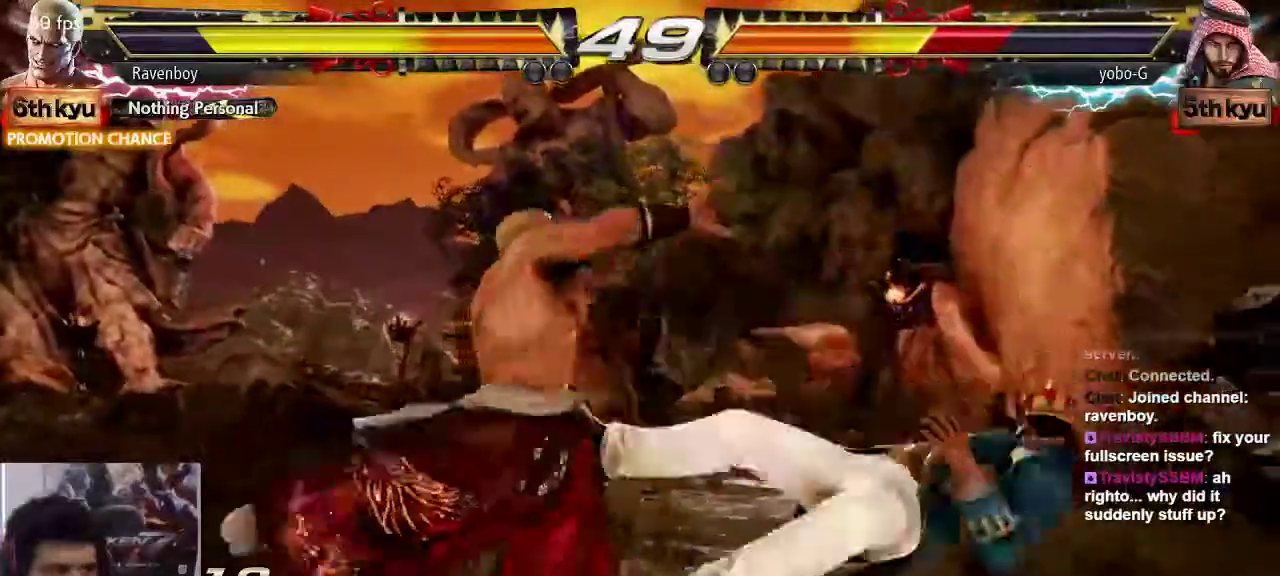
{"dt_ms": 500, "buttons": [], "left_stick": "center", "events": [[100, "CIRCLE", "up"], [167, "CIRCLE", "down"], [300, "CIRCLE", "up"], [383, "left_stick", "center"]]}
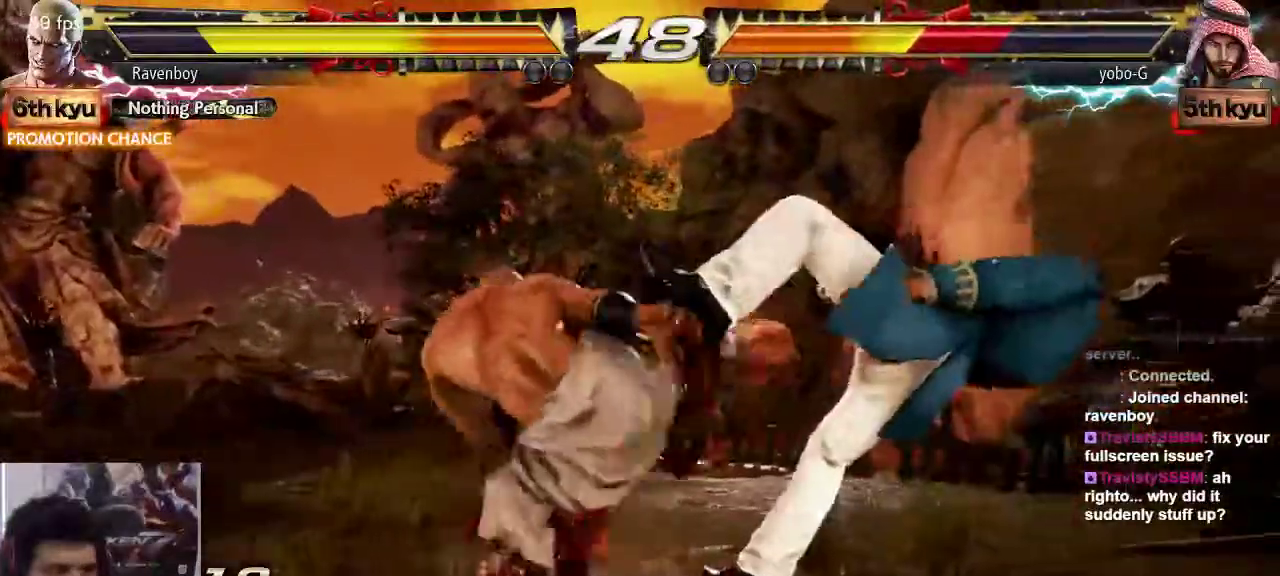
{"dt_ms": 500, "buttons": [], "left_stick": "right", "events": [[283, "left_stick", "right"], [383, "left_stick", "center"], [450, "left_stick", "right"]]}
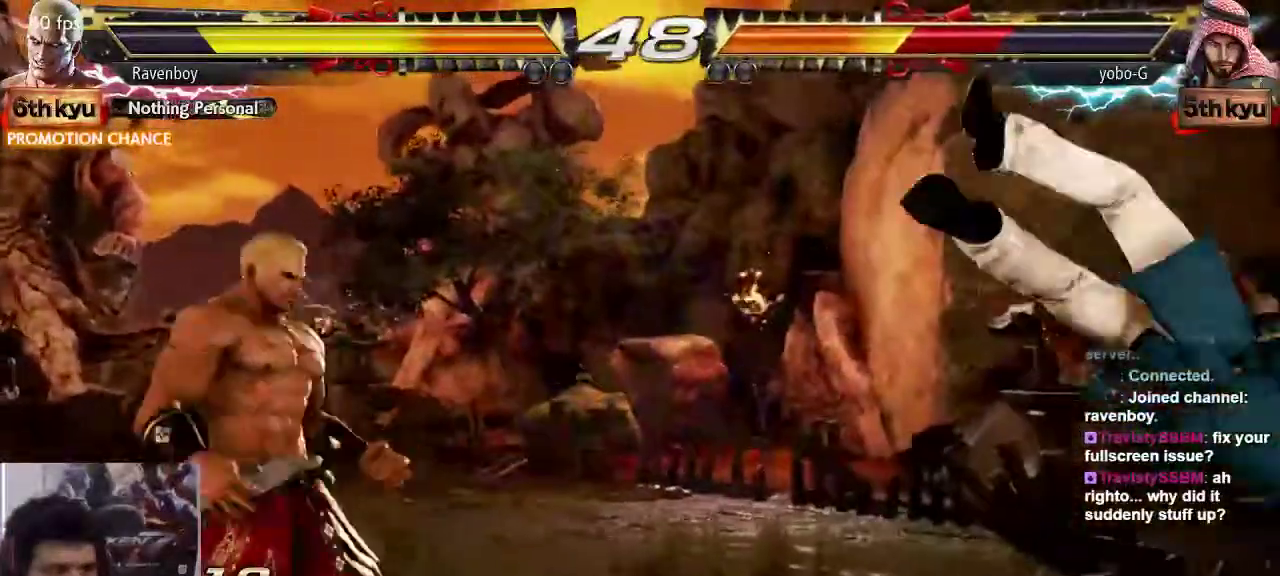
{"dt_ms": 500, "buttons": ["SQUARE"], "left_stick": "center", "events": [[250, "SQUARE", "down"], [250, "left_stick", "down-right"], [317, "SQUARE", "up"], [383, "left_stick", "center"], [417, "SQUARE", "down"]]}
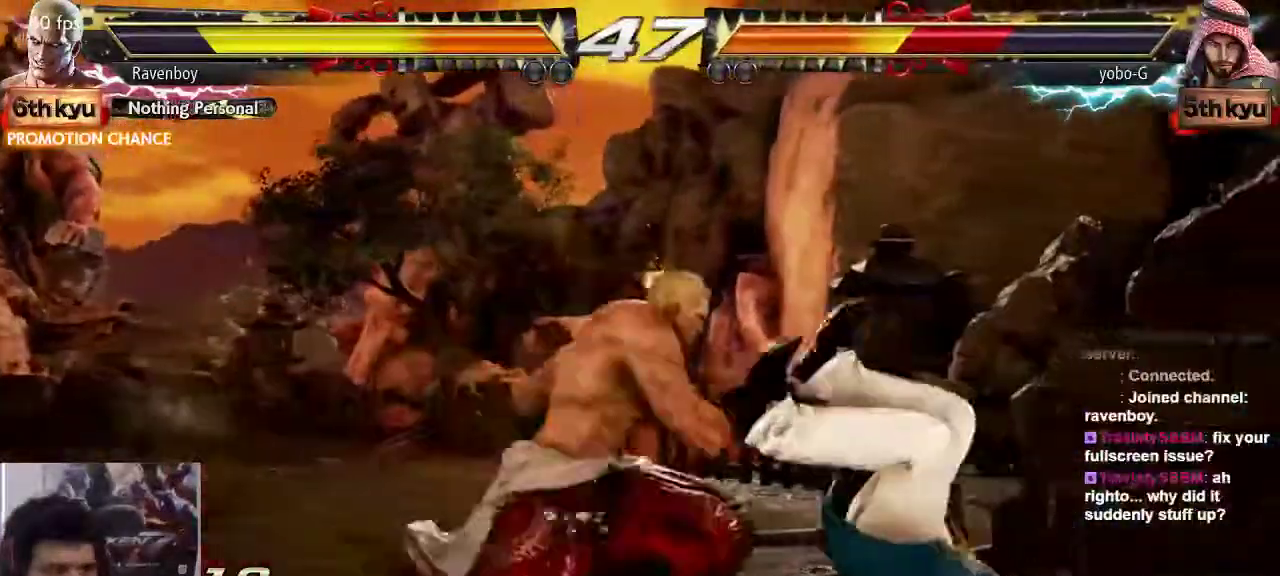
{"dt_ms": 500, "buttons": [], "left_stick": "center", "events": [[17, "SQUARE", "up"]]}
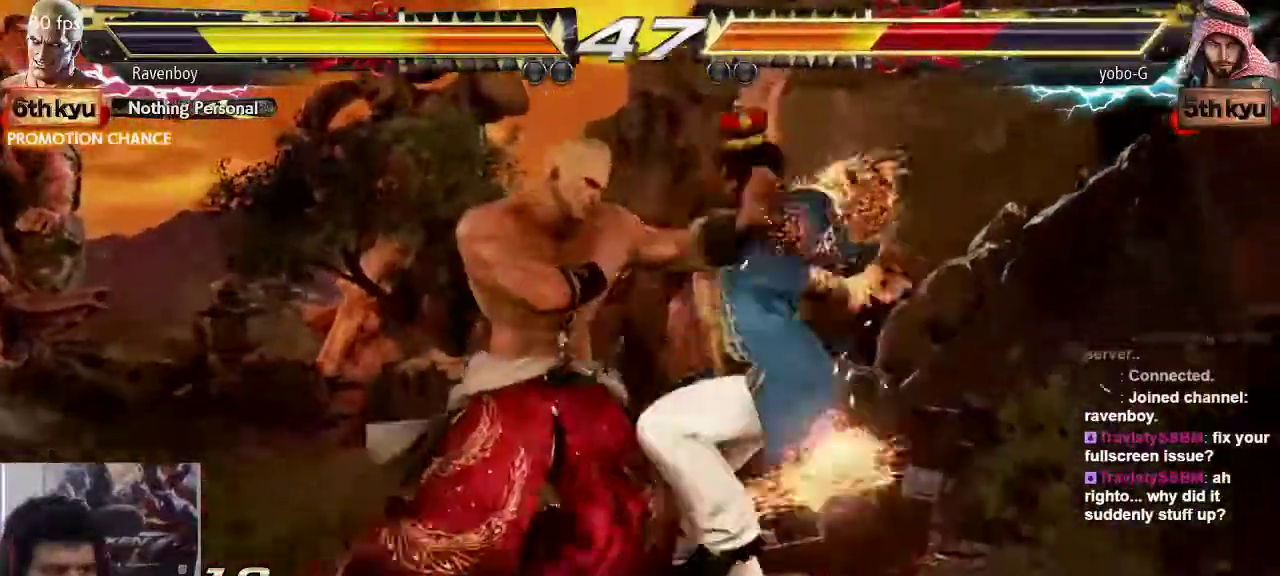
{"dt_ms": 500, "buttons": ["TRIANGLE"], "left_stick": "center", "events": [[50, "TRIANGLE", "down"], [50, "left_stick", "left"], [117, "TRIANGLE", "up"], [150, "left_stick", "down-right"], [200, "TRIANGLE", "down"], [233, "TRIANGLE", "up"], [233, "left_stick", "center"], [433, "TRIANGLE", "down"]]}
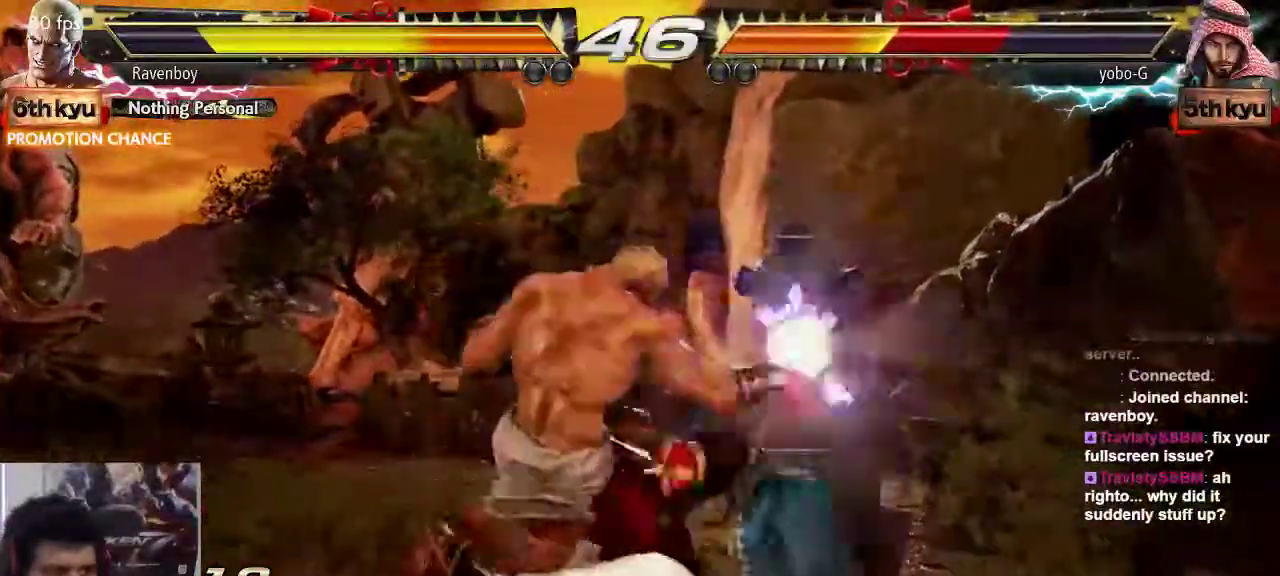
{"dt_ms": 1000, "buttons": [], "left_stick": "center"}
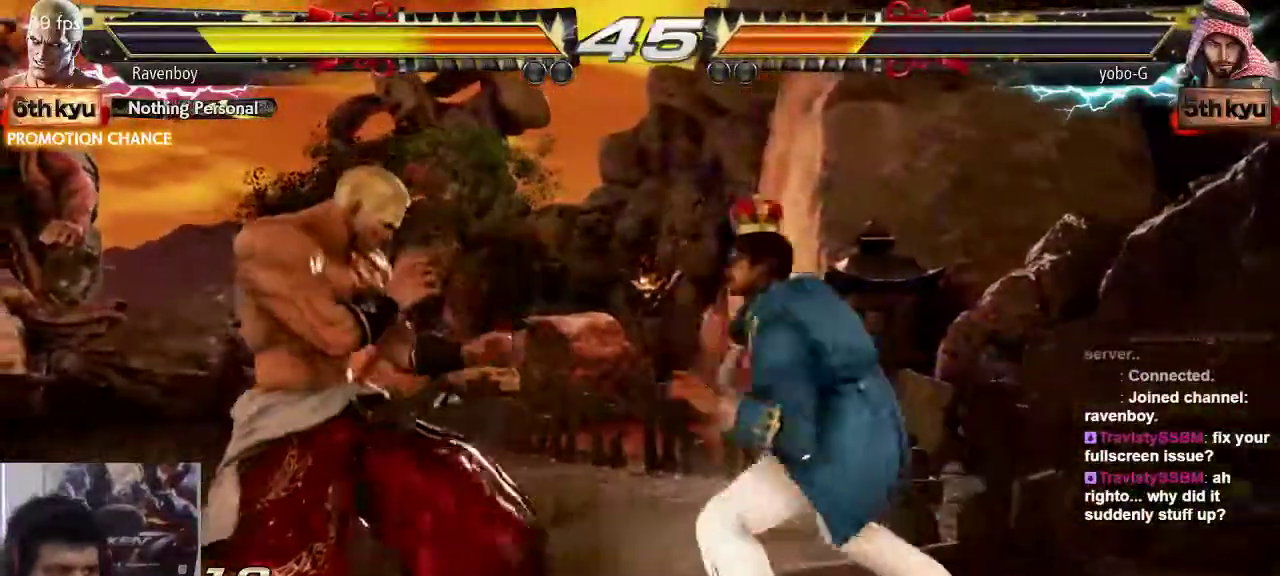
{"dt_ms": 500, "buttons": [], "left_stick": "center", "events": [[33, "TRIANGLE", "down"], [100, "TRIANGLE", "up"], [117, "left_stick", "left"], [200, "left_stick", "down-right"], [267, "TRIANGLE", "down"], [333, "TRIANGLE", "up"], [333, "left_stick", "center"]]}
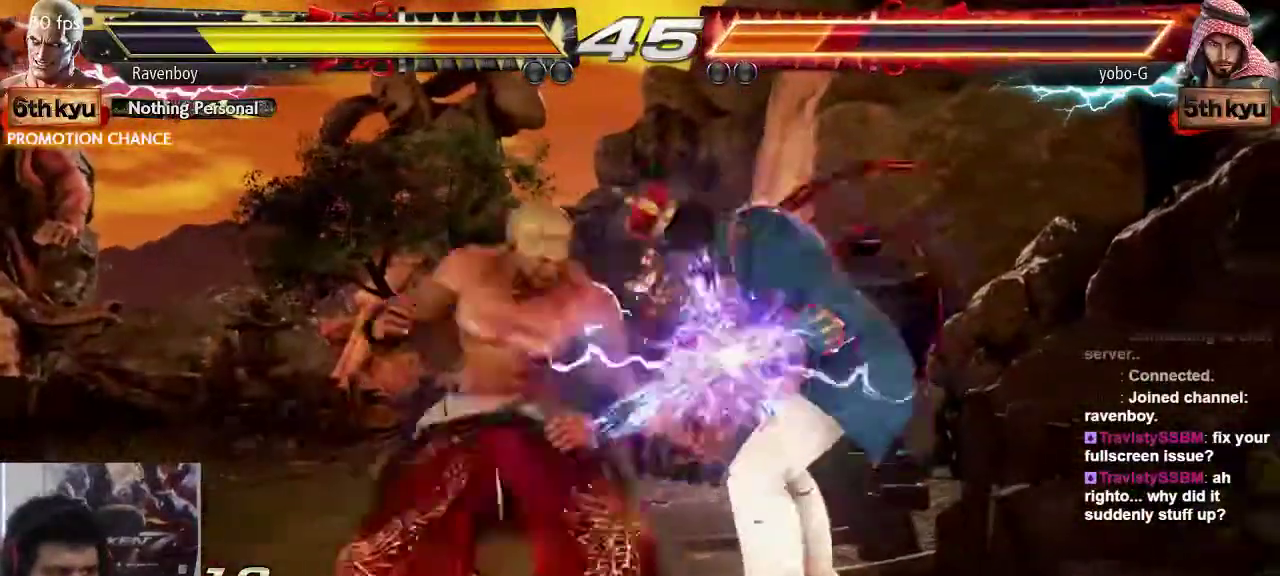
{"dt_ms": 1000, "buttons": [], "left_stick": "left"}
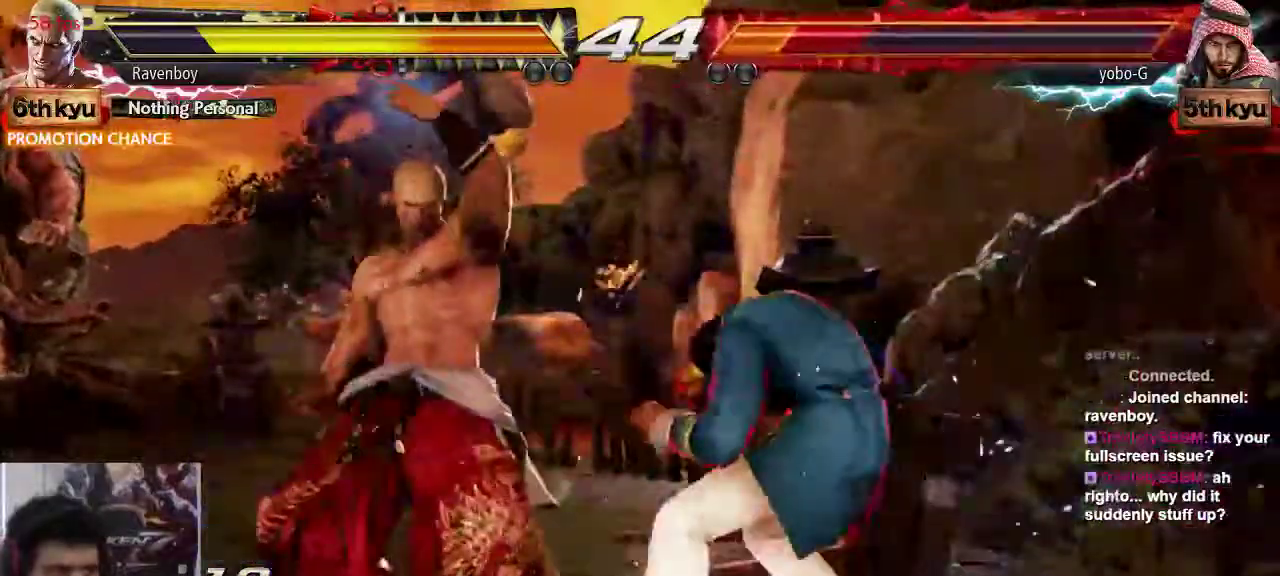
{"dt_ms": 500, "buttons": [], "left_stick": "center"}
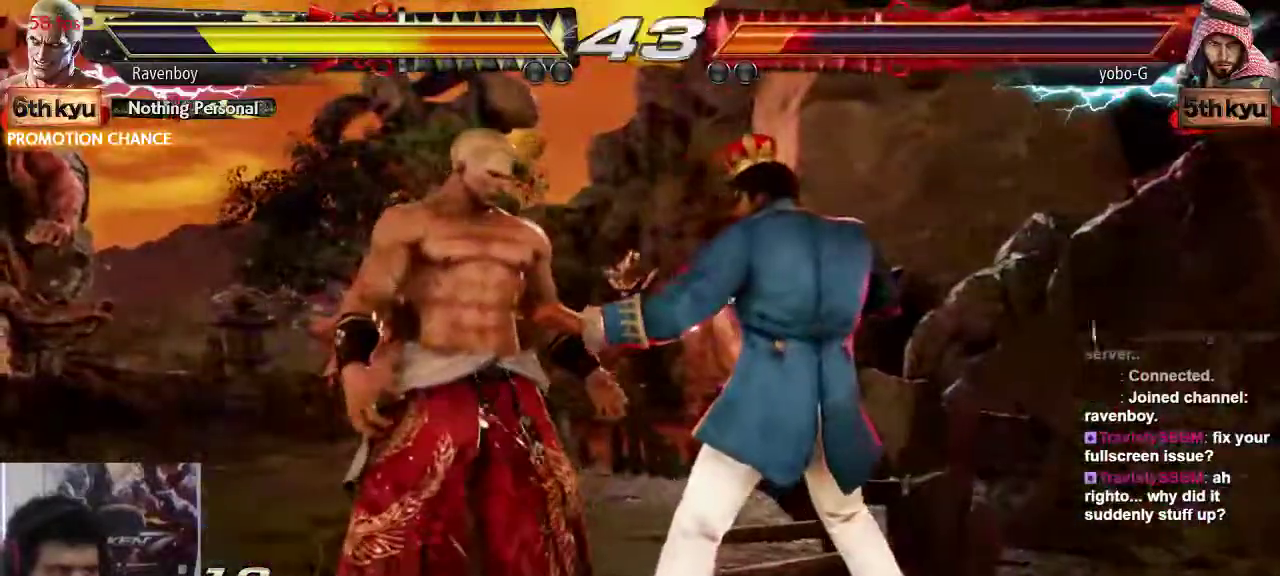
{"dt_ms": 500, "buttons": [], "left_stick": "center", "events": [[67, "SQUARE", "down"], [67, "left_stick", "left"], [133, "SQUARE", "up"], [233, "left_stick", "center"]]}
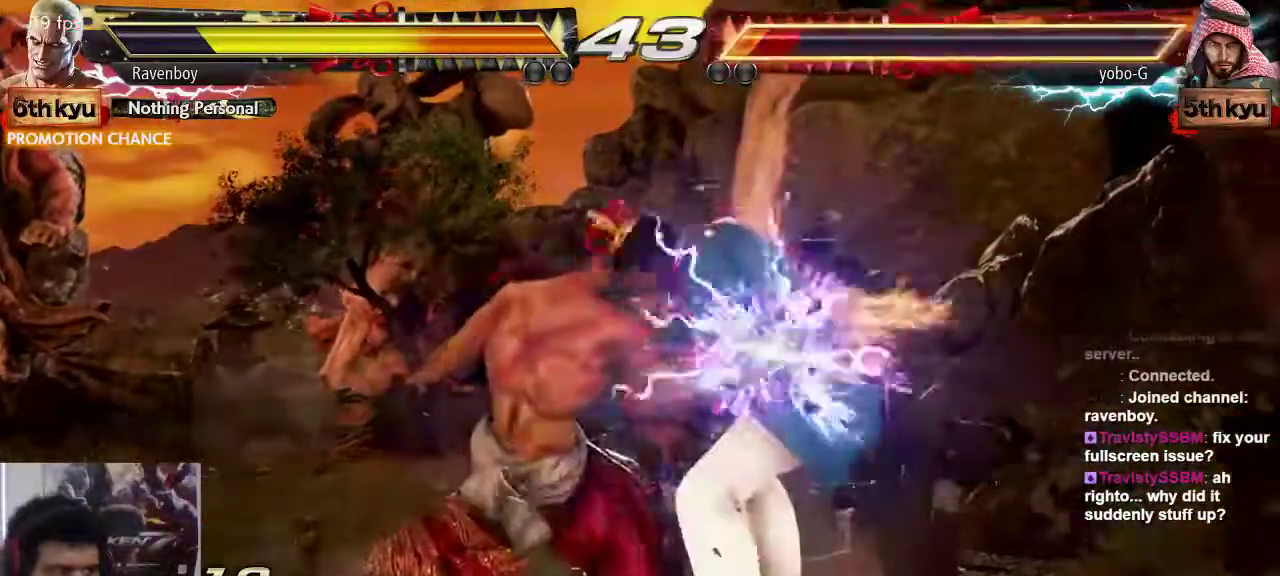
{"dt_ms": 500, "buttons": ["SQUARE", "TRIANGLE"], "left_stick": "down", "events": [[433, "left_stick", "down"], [467, "SQUARE", "down"], [483, "TRIANGLE", "down"]]}
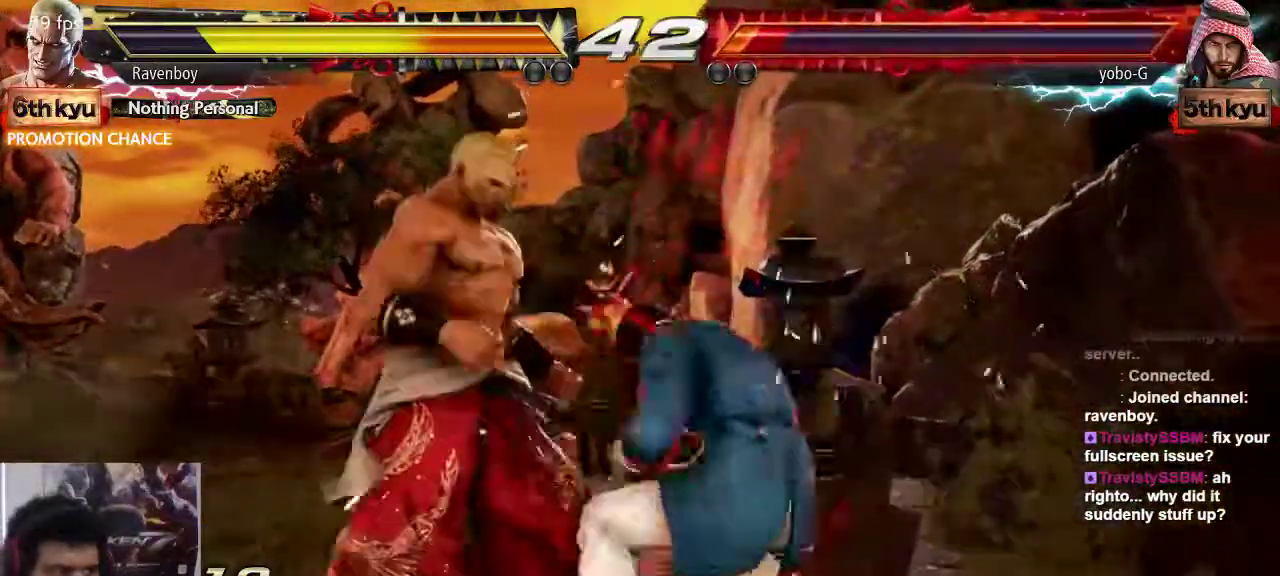
{"dt_ms": 500, "buttons": [], "left_stick": "center", "events": [[67, "SQUARE", "up"], [67, "TRIANGLE", "up"], [67, "left_stick", "center"]]}
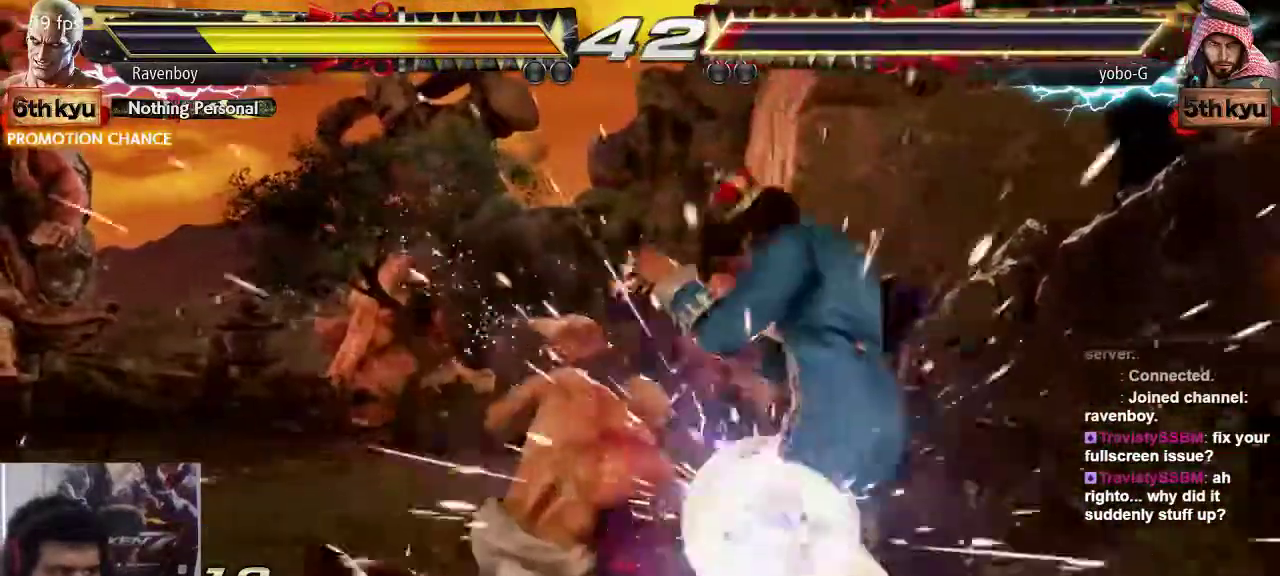
{"dt_ms": 500, "buttons": ["SQUARE"], "left_stick": "center", "events": [[483, "SQUARE", "down"]]}
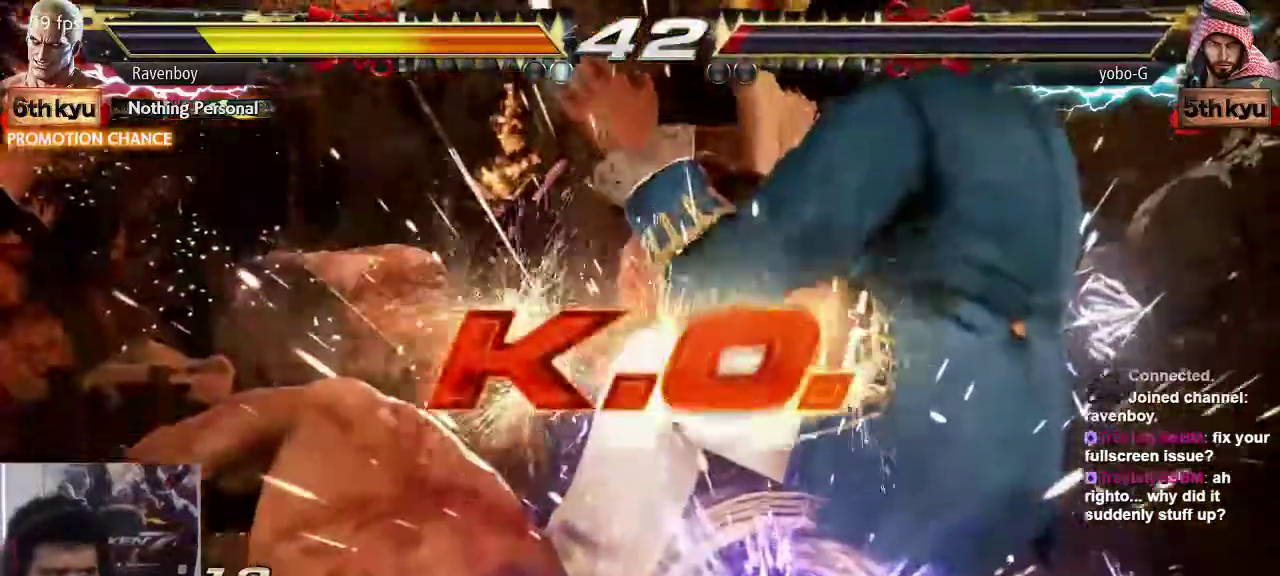
{"dt_ms": 500, "buttons": [], "left_stick": "center", "events": [[17, "SQUARE", "up"], [117, "SQUARE", "down"], [250, "SQUARE", "up"]]}
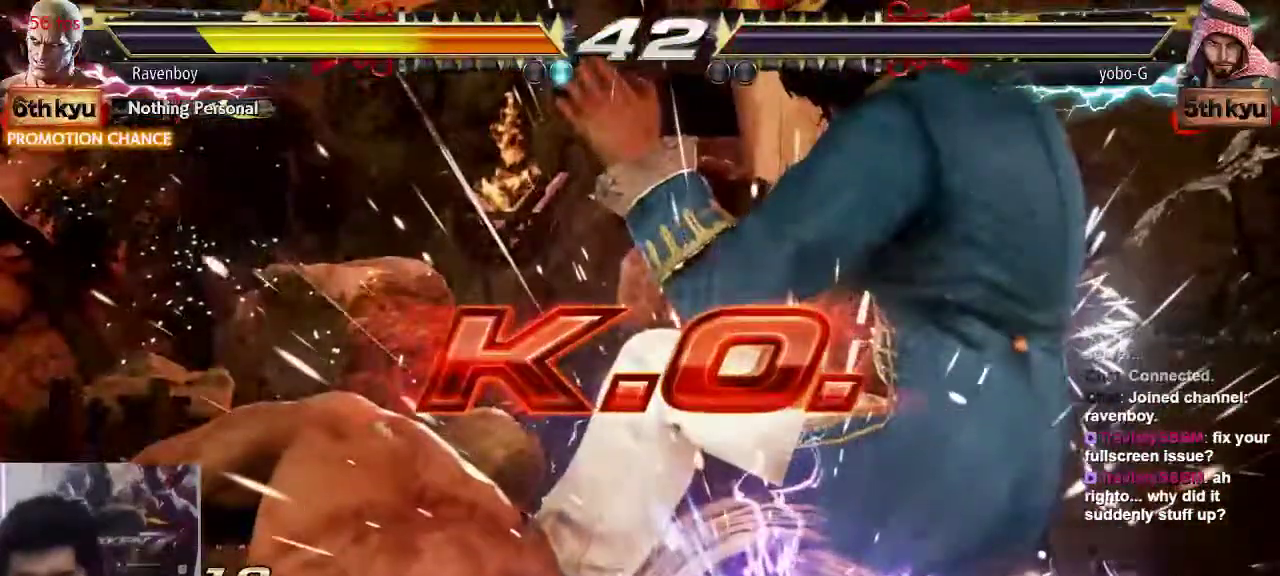
{"dt_ms": 500, "buttons": [], "left_stick": "center", "events": []}
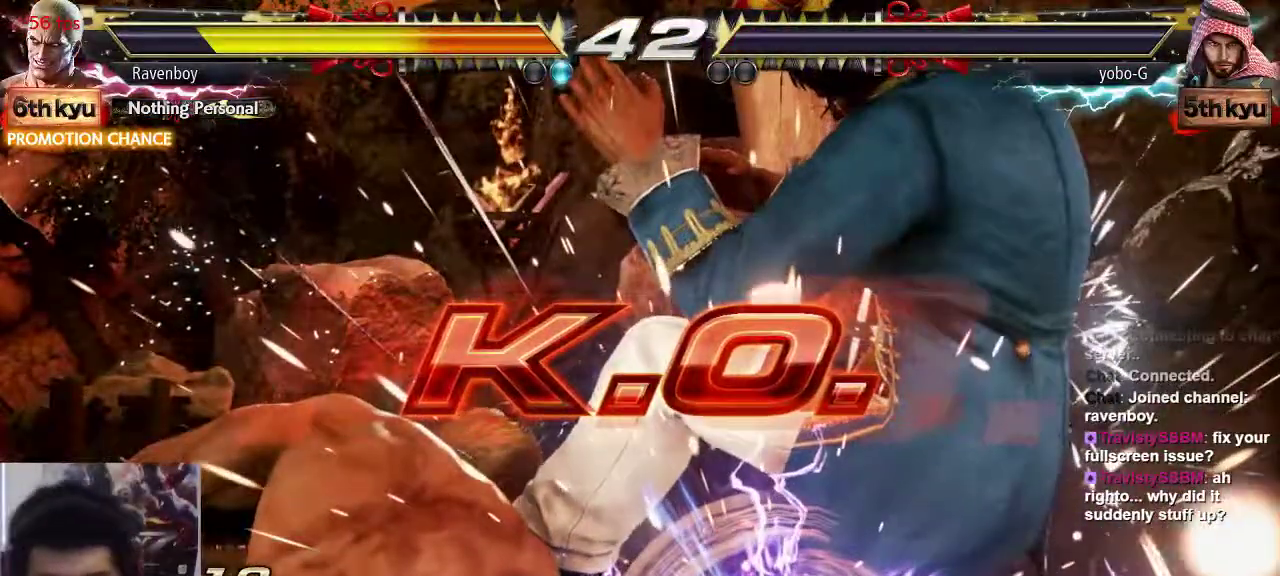
{"dt_ms": 500, "buttons": [], "left_stick": "center", "events": []}
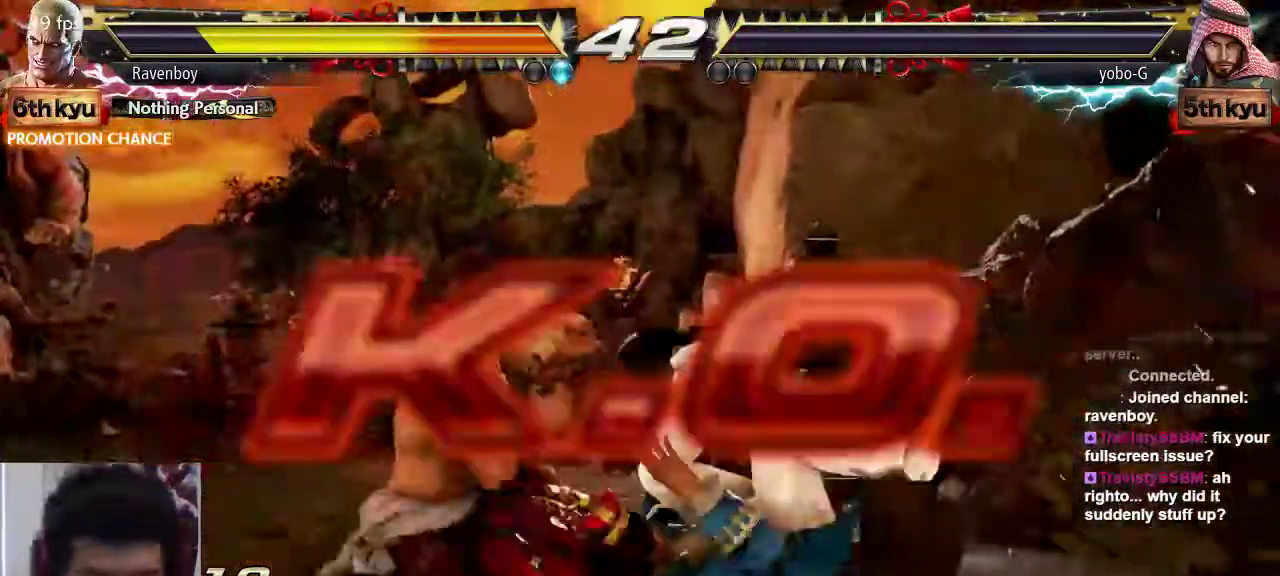
{"dt_ms": 500, "buttons": [], "left_stick": "center", "events": []}
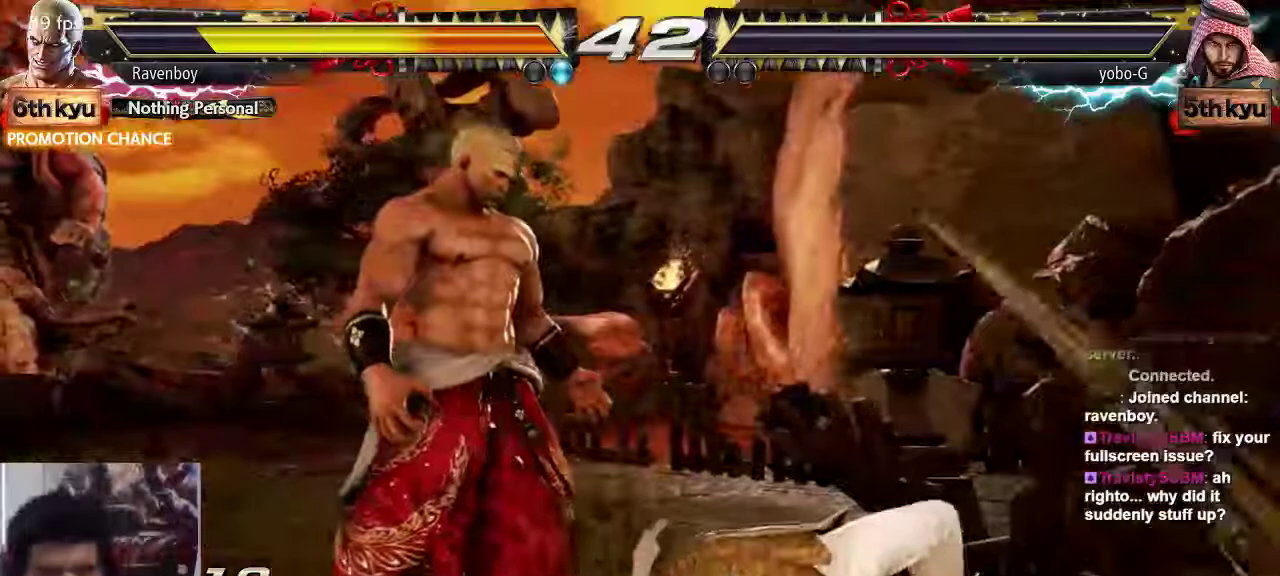
{"dt_ms": 500, "buttons": [], "left_stick": "center", "events": [[33, "CROSS", "down"], [133, "TRIANGLE", "down"], [167, "TRIANGLE", "up"], [200, "CROSS", "up"], [200, "SQUARE", "down"], [267, "TRIANGLE", "down"], [333, "SQUARE", "up"], [400, "TRIANGLE", "up"]]}
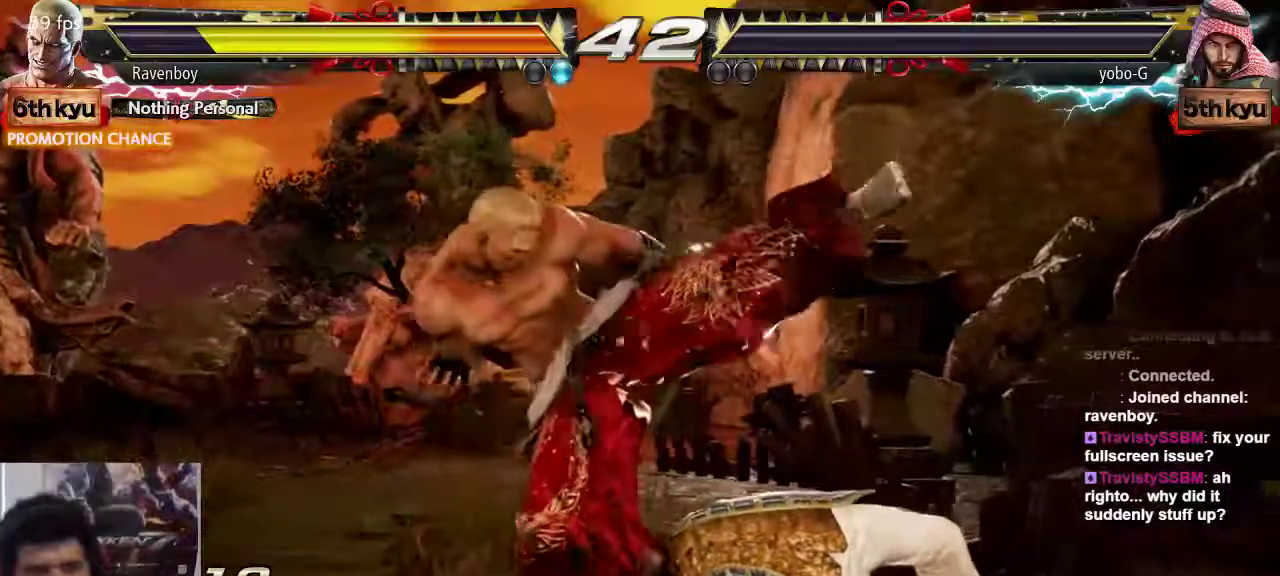
{"dt_ms": 500, "buttons": [], "left_stick": "center", "events": []}